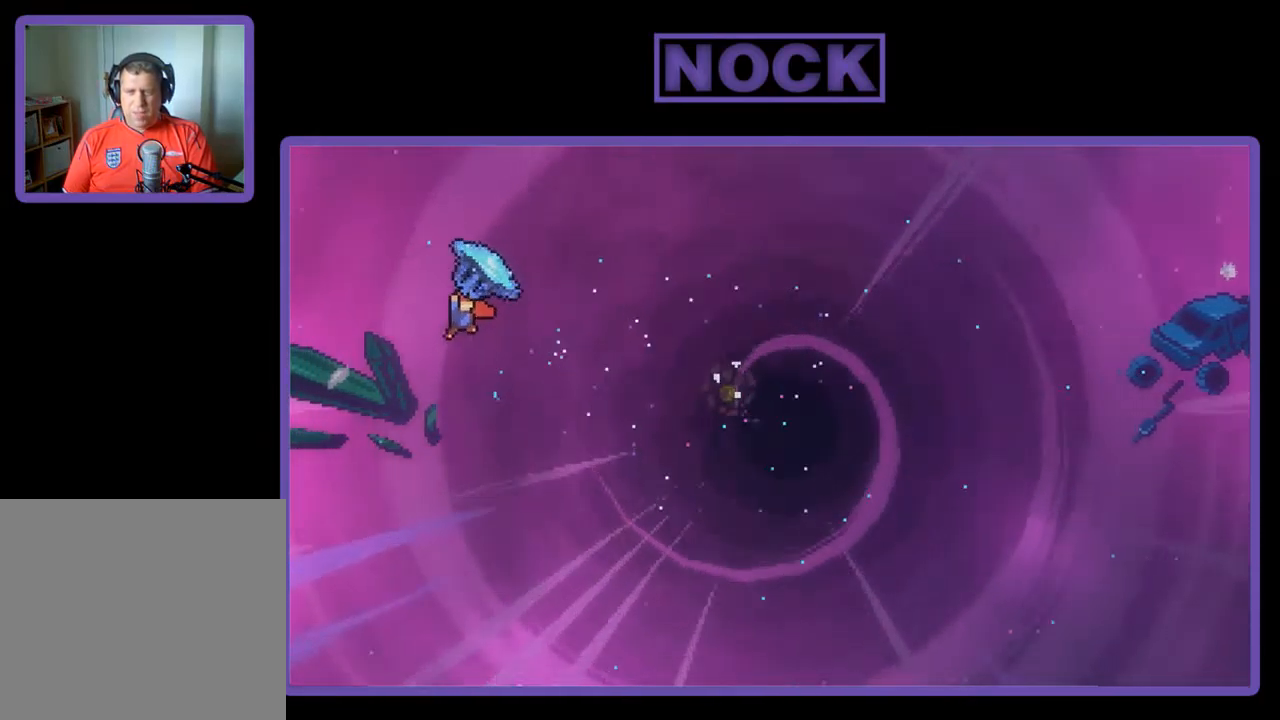
Gameplay with a controller (PlayStation layout); each line is a JSON object with the inputs held at the frame after it. "events" lists button and stick changes between this image and that frame as [ms after this image, input, new state], when the widget could be followed in between. Not read: right_stick.
{"buttons": ["R2", "DPAD_UP", "DPAD_RIGHT"], "left_stick": "center", "events": [[384, "CIRCLE", "up"], [384, "DPAD_UP", "down"]]}
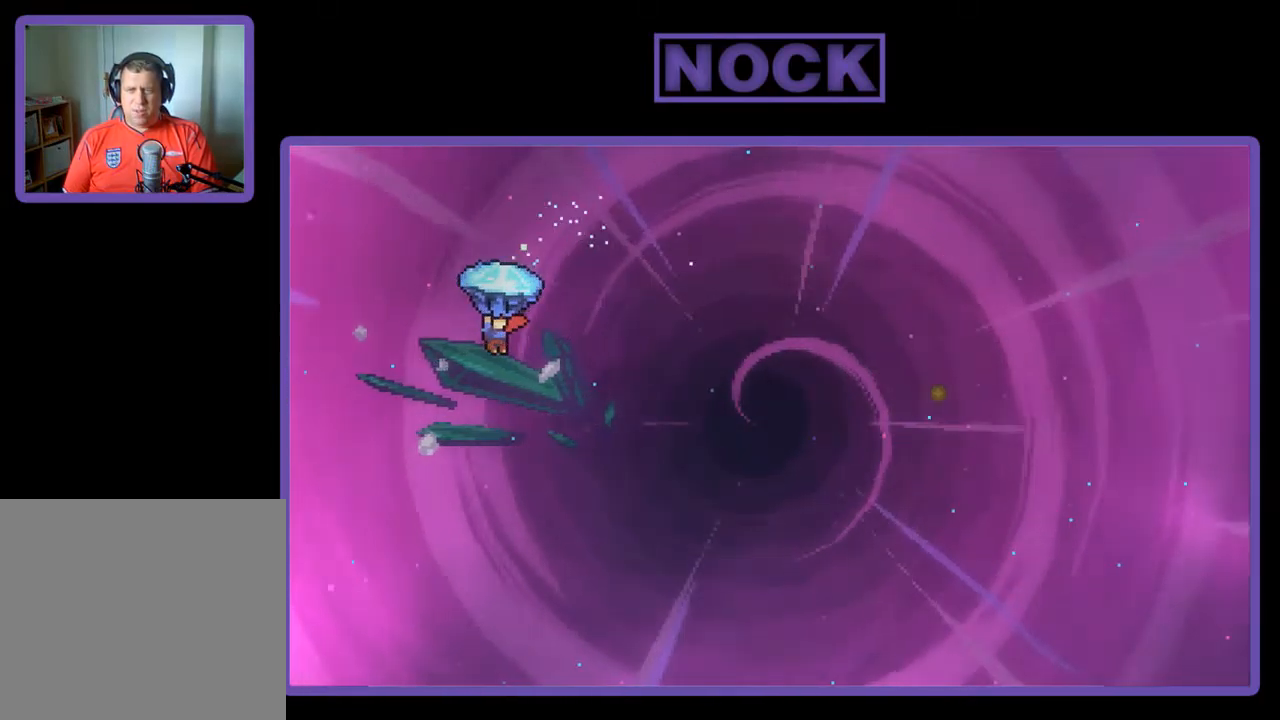
{"buttons": ["R2", "DPAD_UP", "DPAD_RIGHT"], "left_stick": "center", "events": []}
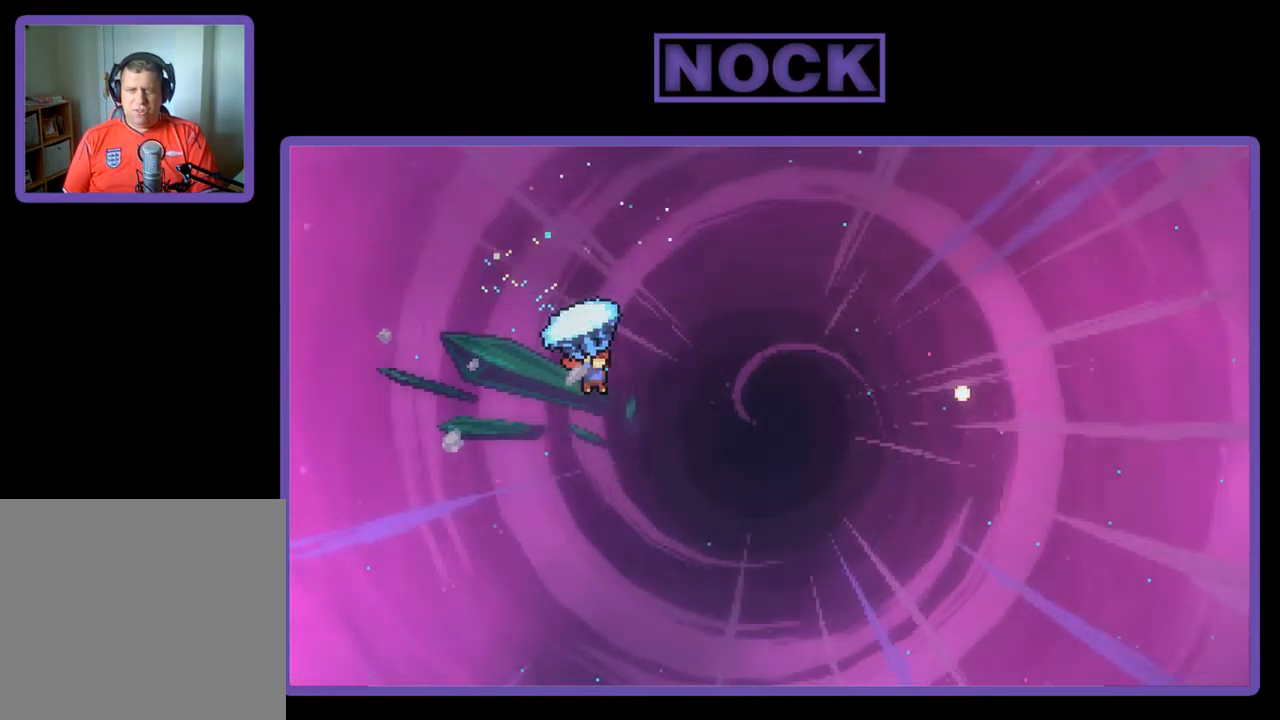
{"buttons": ["CIRCLE", "R2", "DPAD_UP", "DPAD_RIGHT"], "left_stick": "center", "events": [[150, "R2", "up"], [250, "CIRCLE", "down"], [250, "R2", "down"], [317, "CIRCLE", "up"], [384, "CIRCLE", "down"]]}
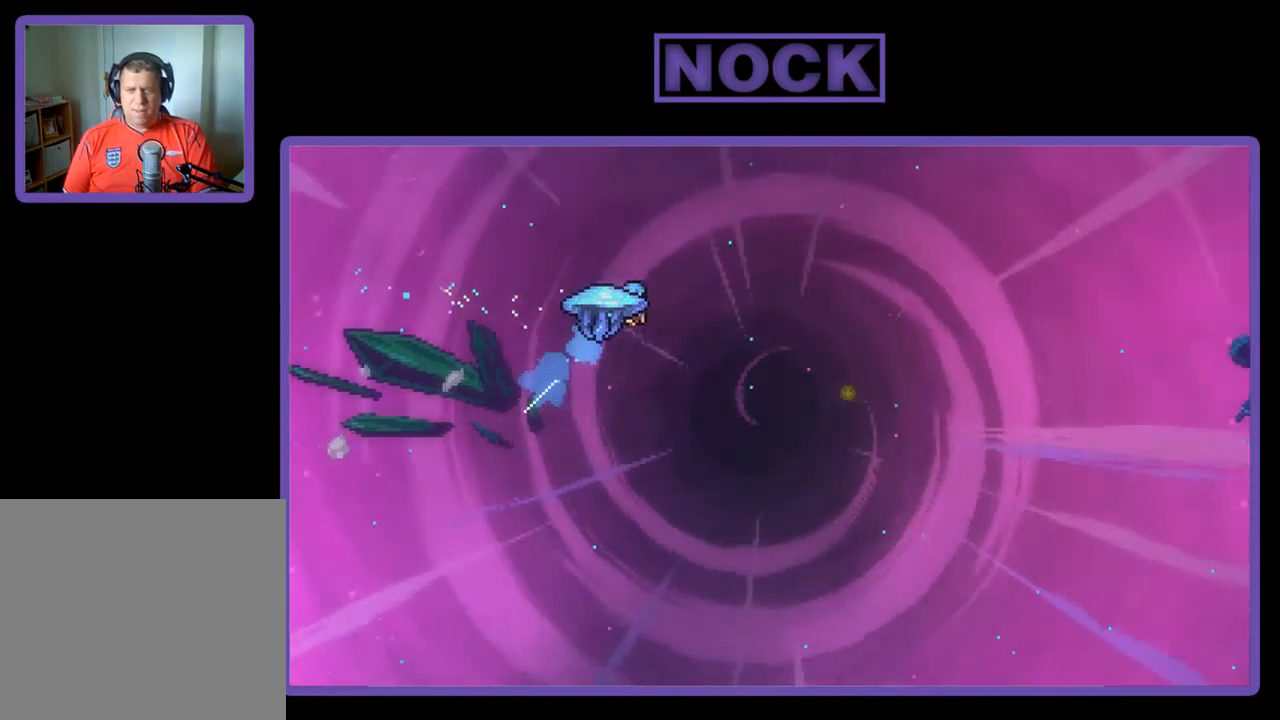
{"buttons": ["R2", "DPAD_RIGHT"], "left_stick": "center", "events": [[50, "DPAD_UP", "up"], [117, "DPAD_UP", "down"], [217, "DPAD_UP", "up"], [317, "CIRCLE", "up"]]}
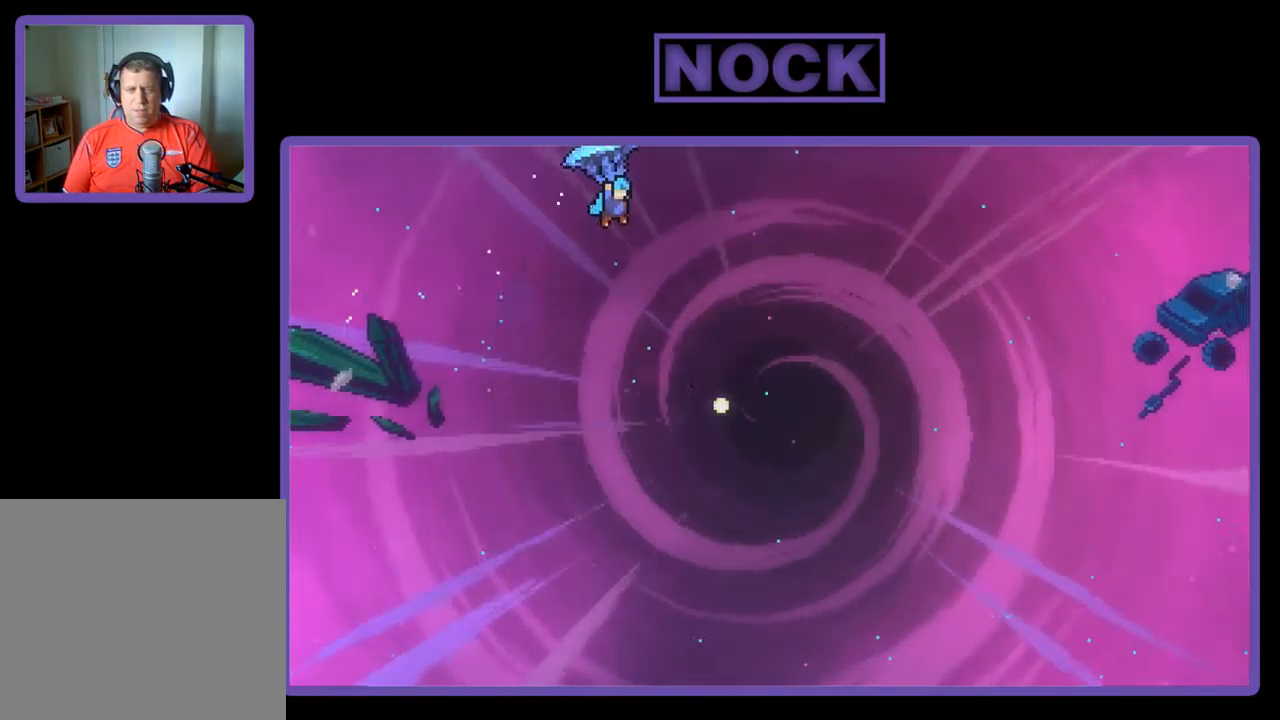
{"buttons": ["R2", "DPAD_RIGHT"], "left_stick": "center", "events": []}
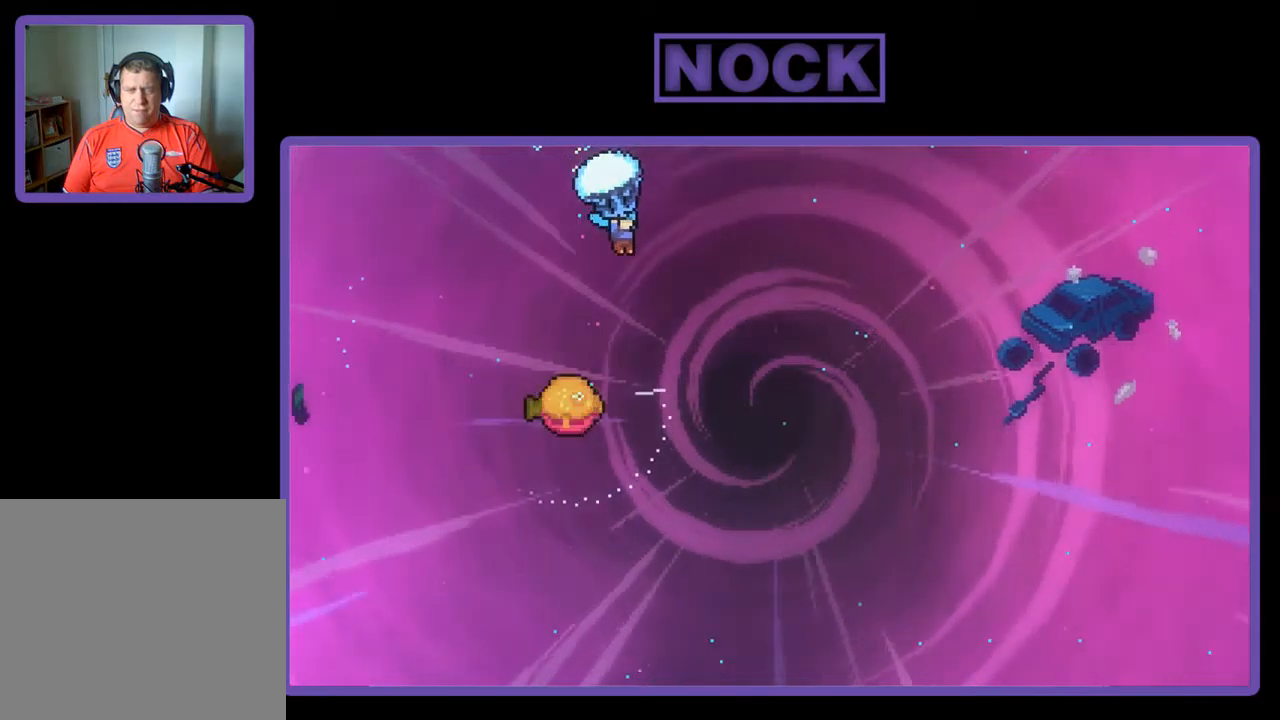
{"buttons": ["R2"], "left_stick": "center", "events": [[100, "DPAD_RIGHT", "up"]]}
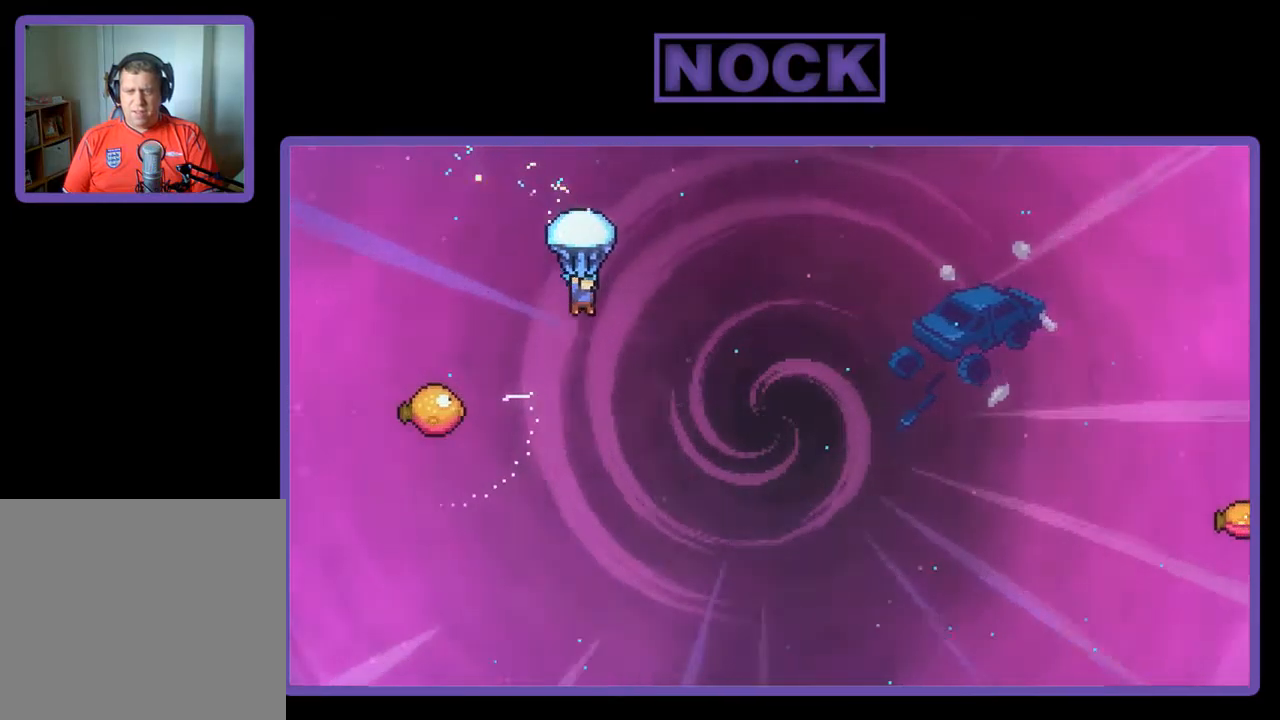
{"buttons": ["R2", "DPAD_LEFT"], "left_stick": "center", "events": [[34, "DPAD_DOWN", "down"], [234, "DPAD_DOWN", "up"], [334, "DPAD_LEFT", "down"]]}
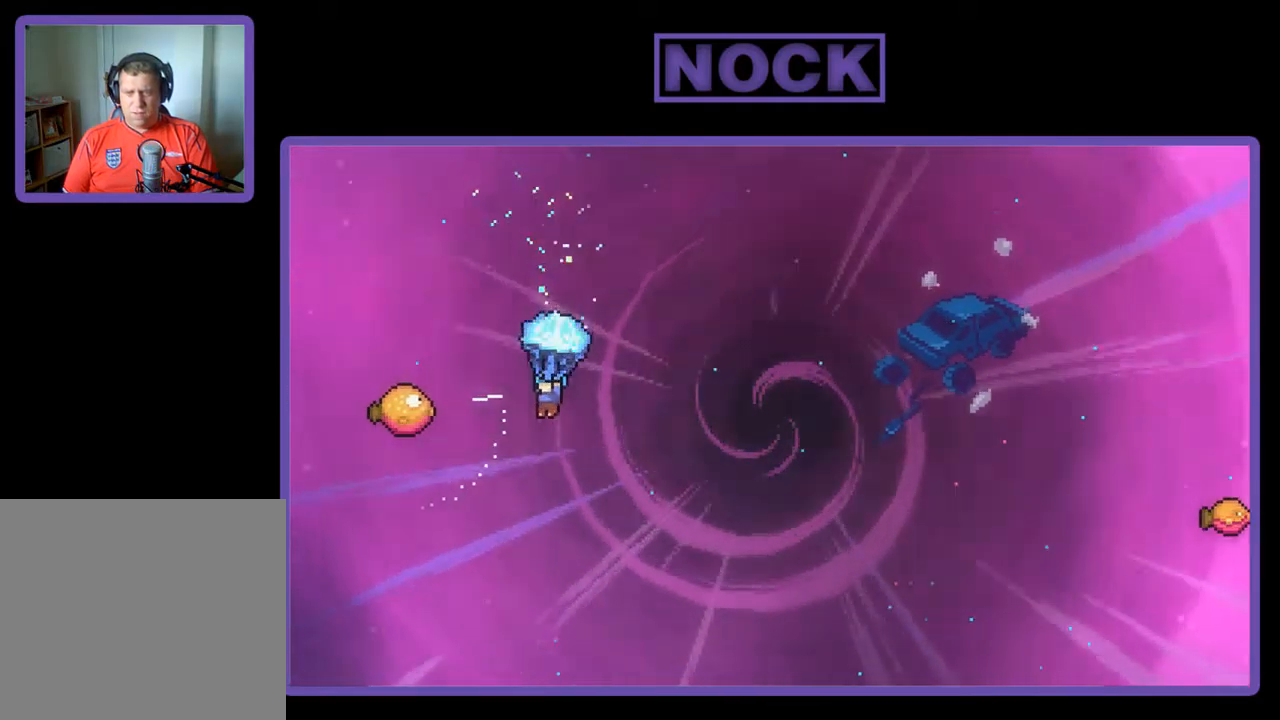
{"buttons": ["R2", "DPAD_RIGHT"], "left_stick": "center", "events": [[267, "DPAD_LEFT", "up"], [367, "DPAD_RIGHT", "down"]]}
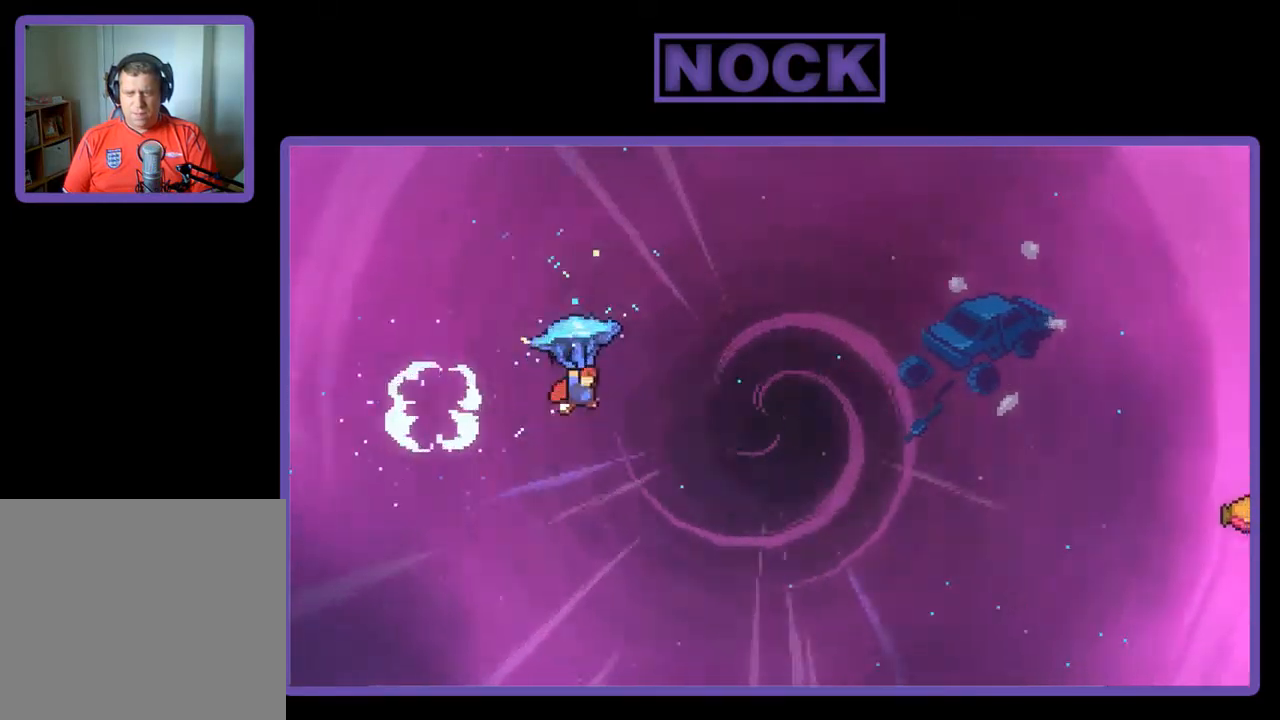
{"buttons": ["R2", "DPAD_RIGHT"], "left_stick": "center", "events": []}
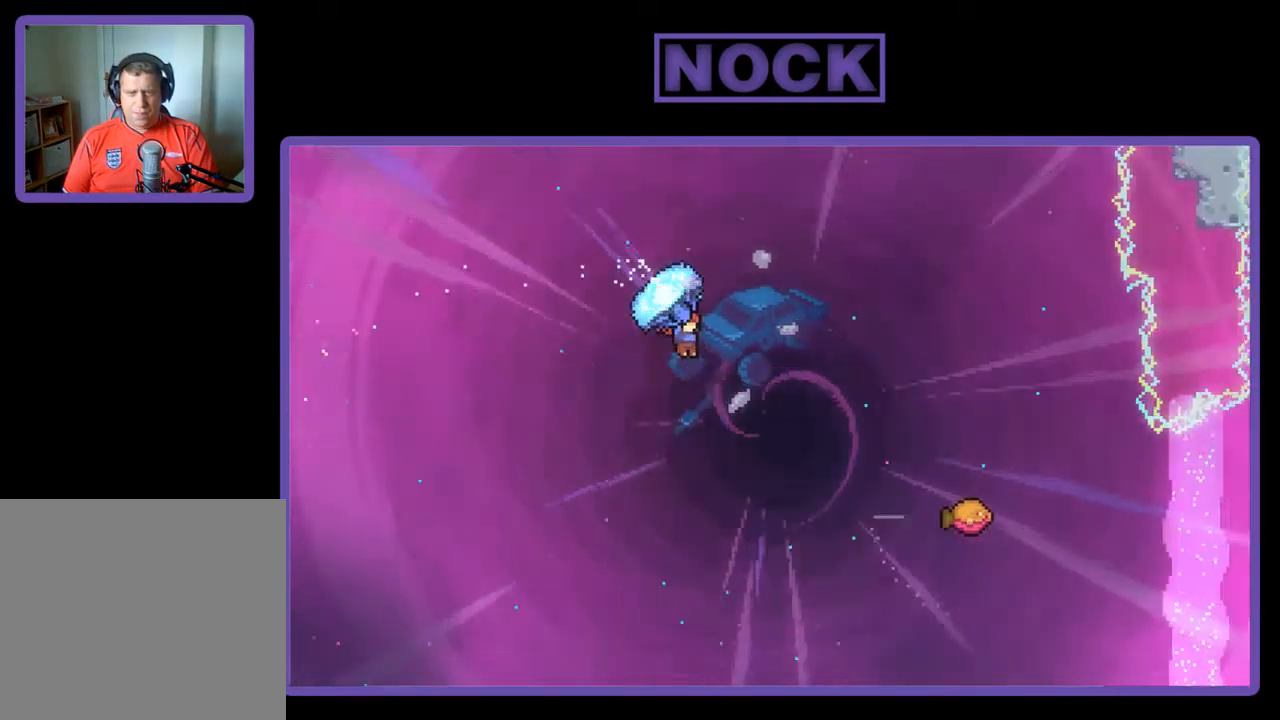
{"buttons": ["CIRCLE", "R2", "DPAD_UP", "DPAD_RIGHT"], "left_stick": "center", "events": [[34, "DPAD_UP", "down"], [134, "R2", "up"], [200, "CIRCLE", "down"], [234, "R2", "down"]]}
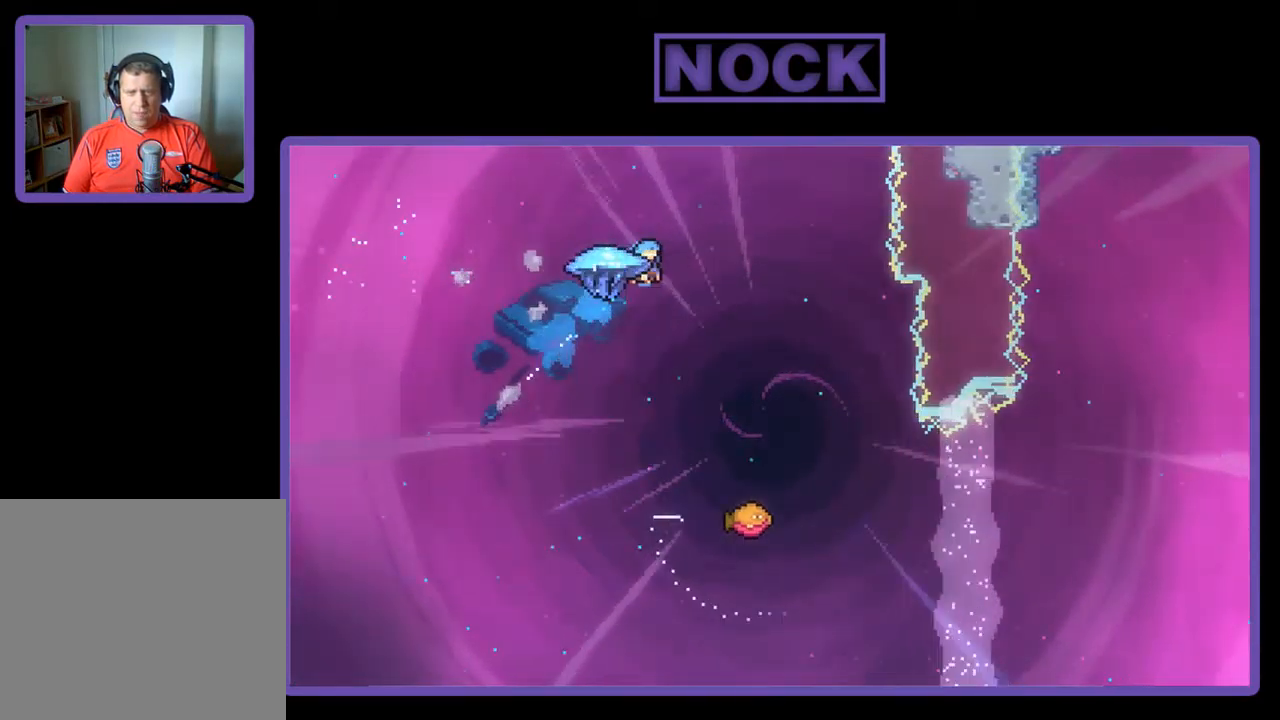
{"buttons": ["R2", "DPAD_RIGHT"], "left_stick": "center", "events": [[67, "CIRCLE", "up"], [100, "DPAD_UP", "up"], [300, "DPAD_RIGHT", "up"], [434, "DPAD_RIGHT", "down"]]}
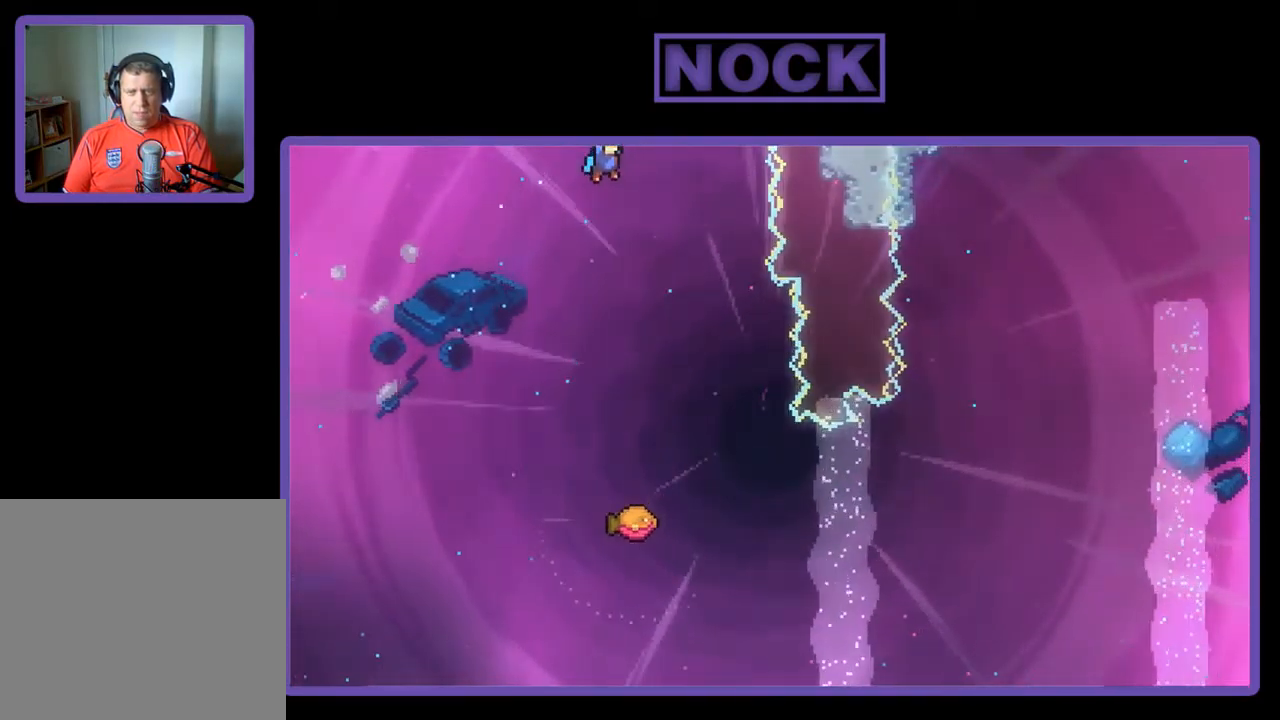
{"buttons": ["R2", "DPAD_DOWN"], "left_stick": "center", "events": [[100, "DPAD_RIGHT", "up"], [200, "DPAD_DOWN", "down"]]}
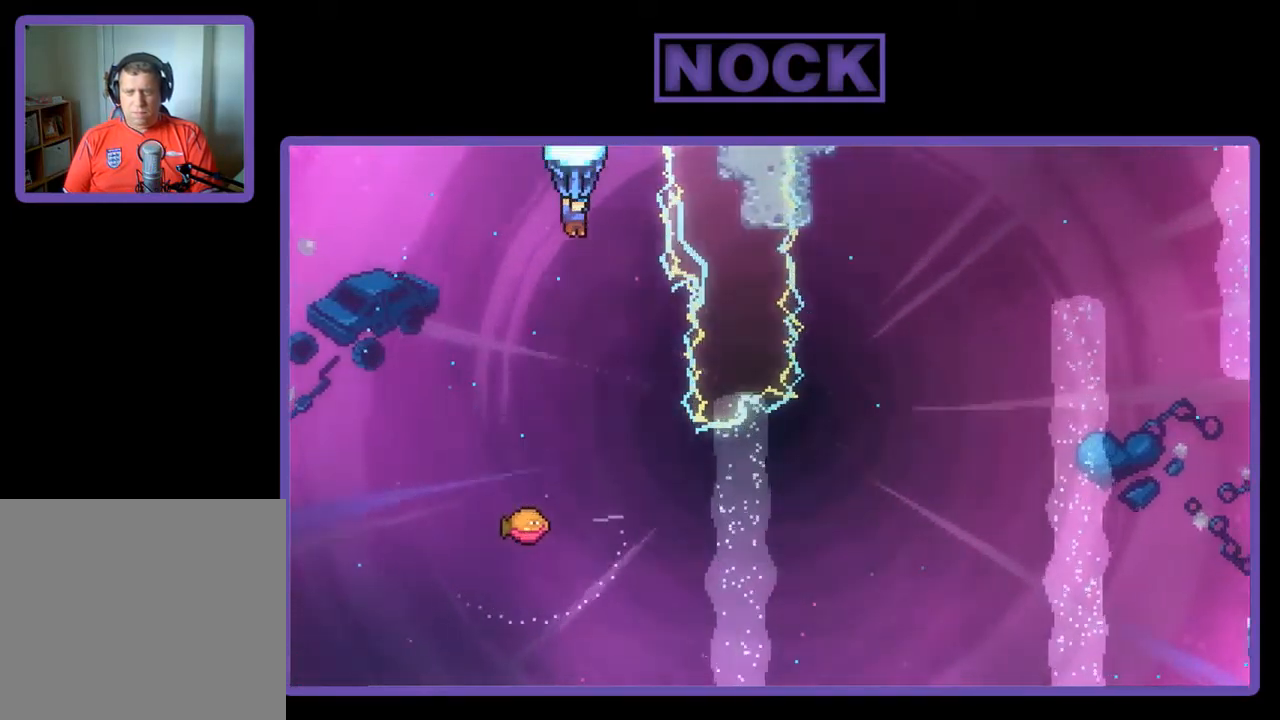
{"buttons": ["R2", "DPAD_RIGHT"], "left_stick": "center", "events": [[34, "DPAD_DOWN", "up"], [367, "DPAD_RIGHT", "down"]]}
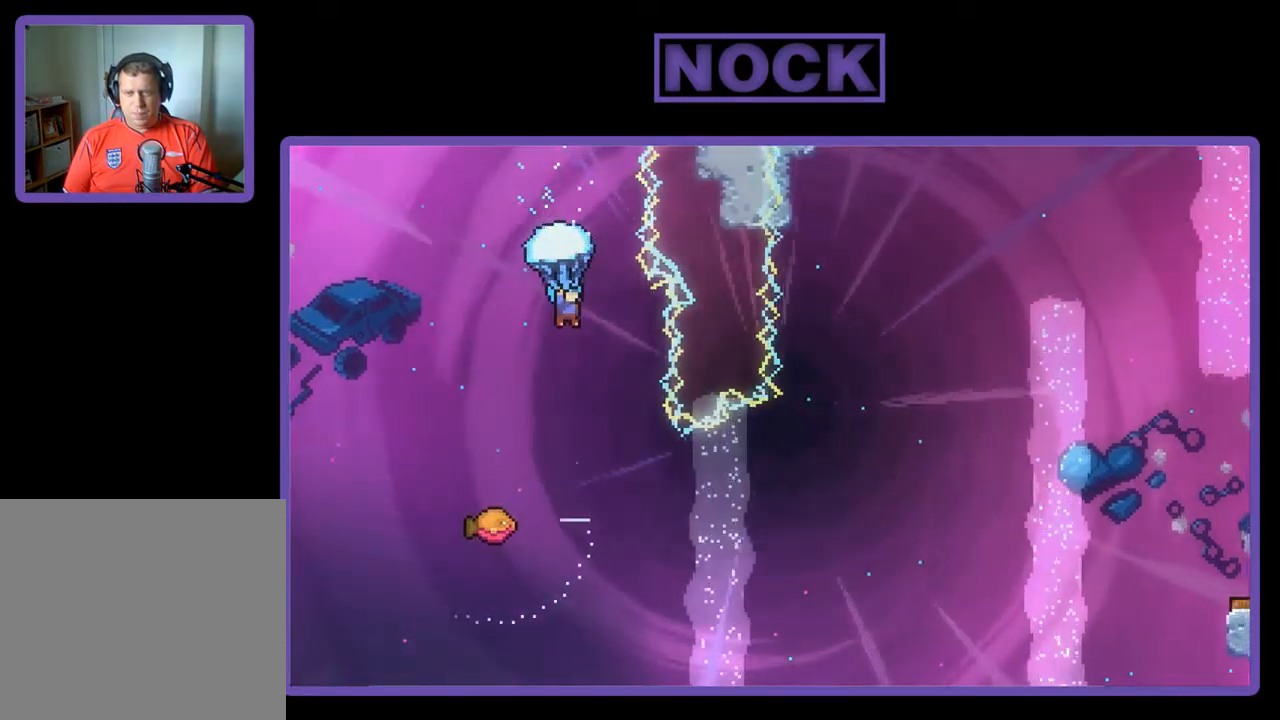
{"buttons": ["R2", "DPAD_RIGHT"], "left_stick": "center", "events": [[67, "DPAD_RIGHT", "up"], [467, "DPAD_RIGHT", "down"]]}
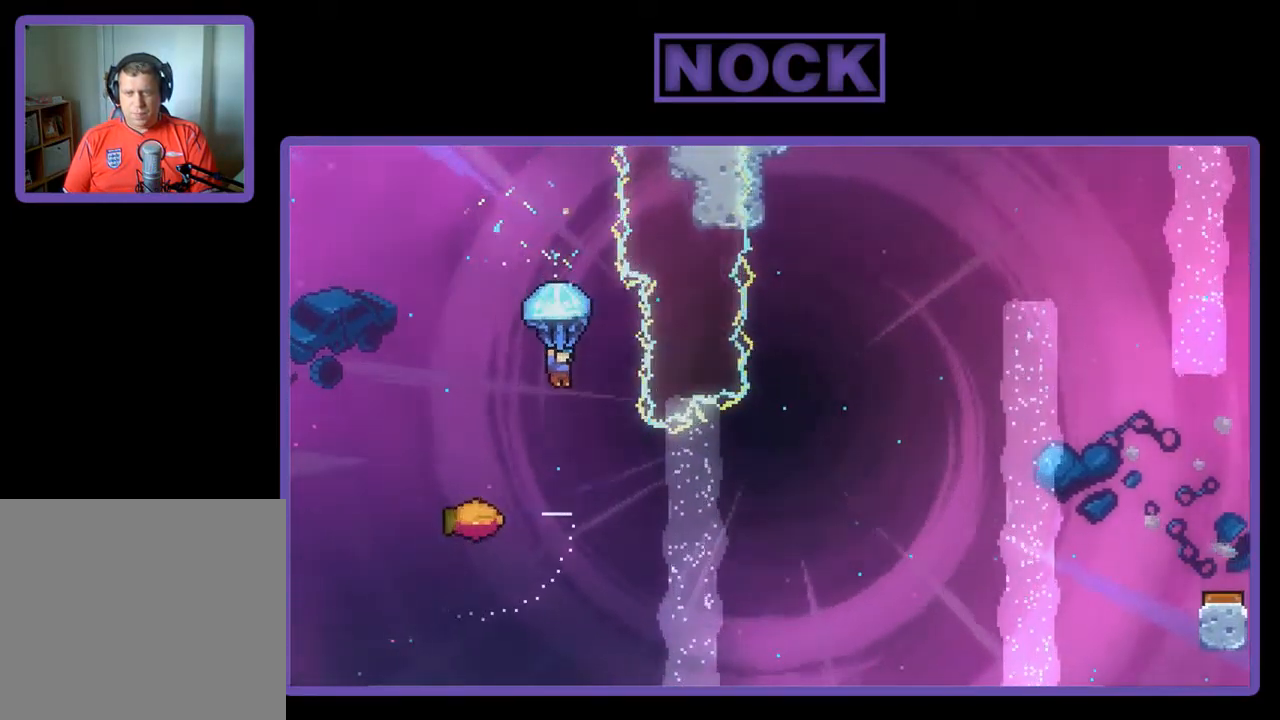
{"buttons": ["DPAD_LEFT"], "left_stick": "center", "events": [[134, "DPAD_RIGHT", "up"], [234, "R2", "up"], [434, "DPAD_LEFT", "down"]]}
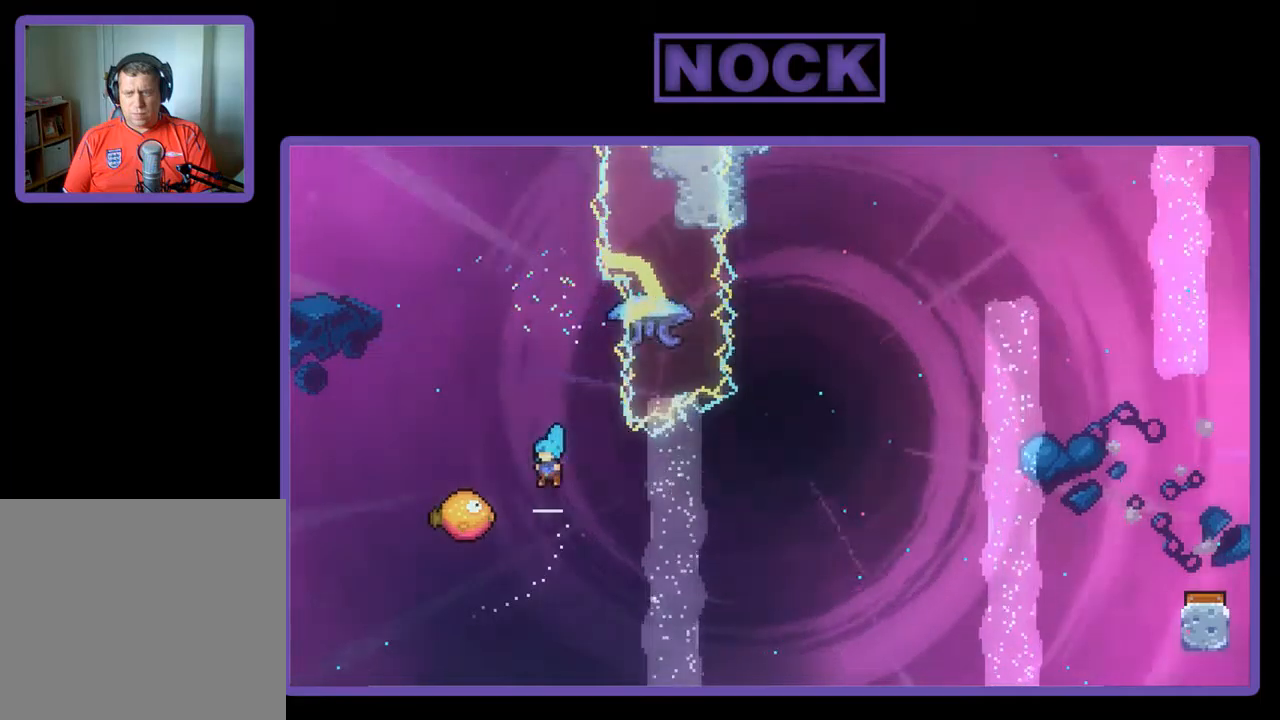
{"buttons": ["R2", "DPAD_RIGHT"], "left_stick": "center", "events": [[217, "DPAD_LEFT", "up"], [217, "DPAD_UP", "down"], [250, "DPAD_UP", "up"], [283, "DPAD_RIGHT", "down"], [350, "R2", "down"]]}
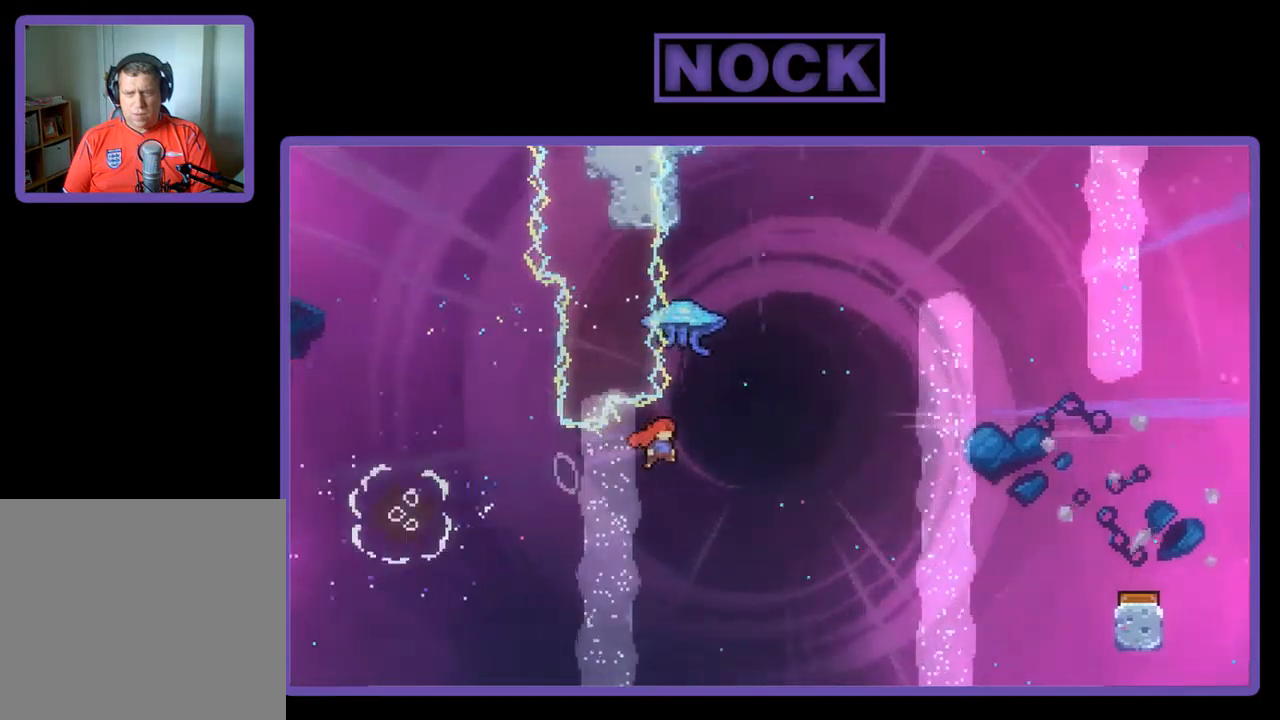
{"buttons": ["R2", "DPAD_RIGHT"], "left_stick": "center", "events": [[83, "DPAD_UP", "down"], [150, "DPAD_RIGHT", "up"], [183, "CIRCLE", "down"], [317, "DPAD_RIGHT", "down"], [350, "CIRCLE", "up"], [450, "DPAD_UP", "up"]]}
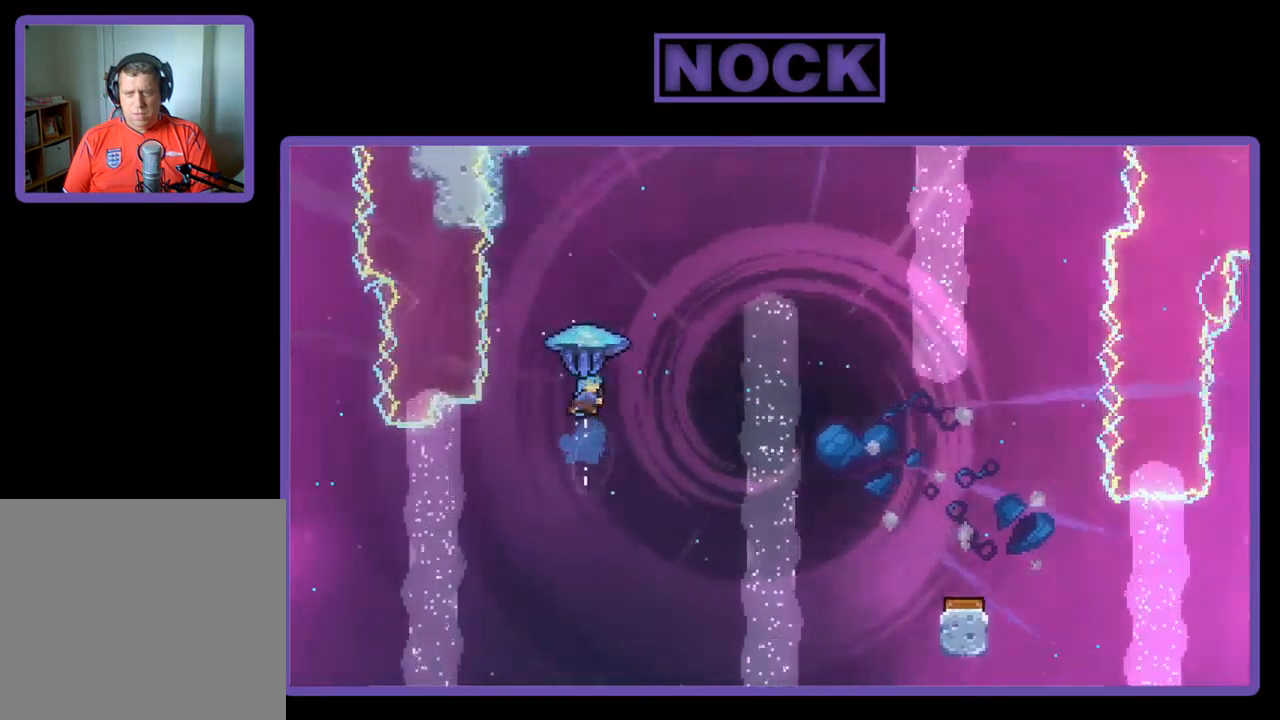
{"buttons": ["R2", "DPAD_RIGHT"], "left_stick": "center", "events": []}
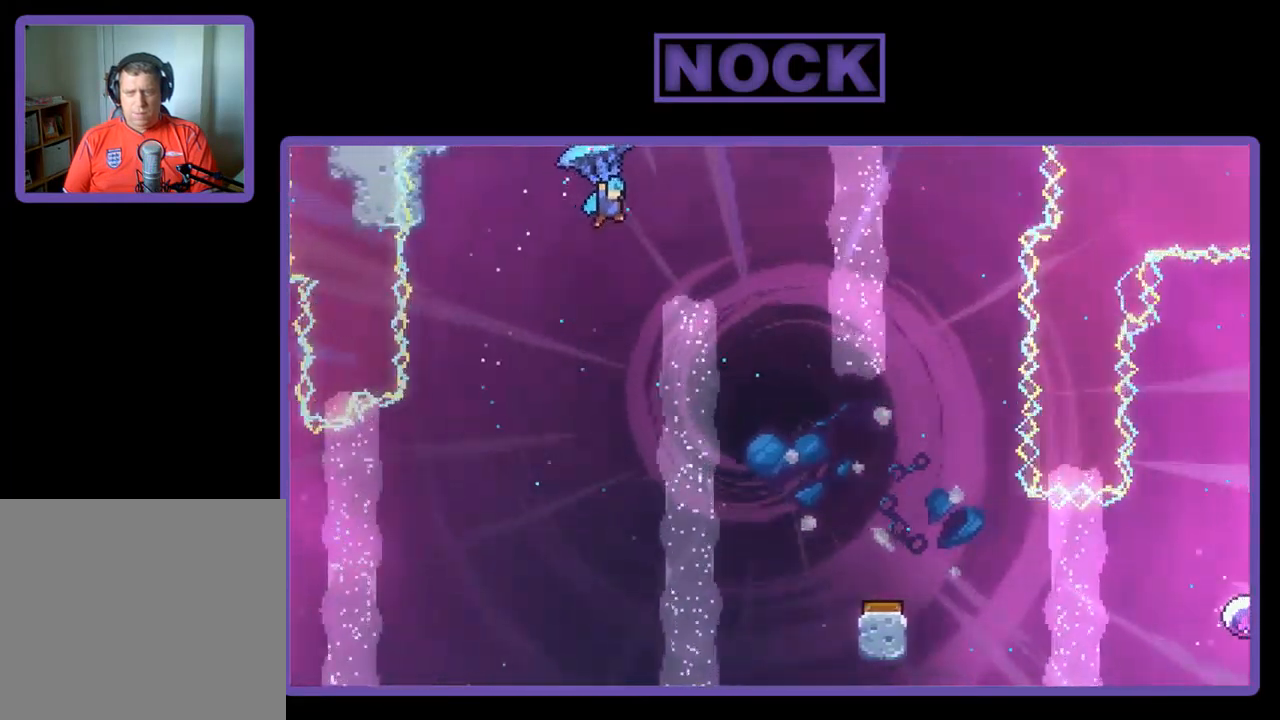
{"buttons": ["R2", "DPAD_DOWN"], "left_stick": "center", "events": [[317, "DPAD_DOWN", "down"], [317, "DPAD_RIGHT", "up"]]}
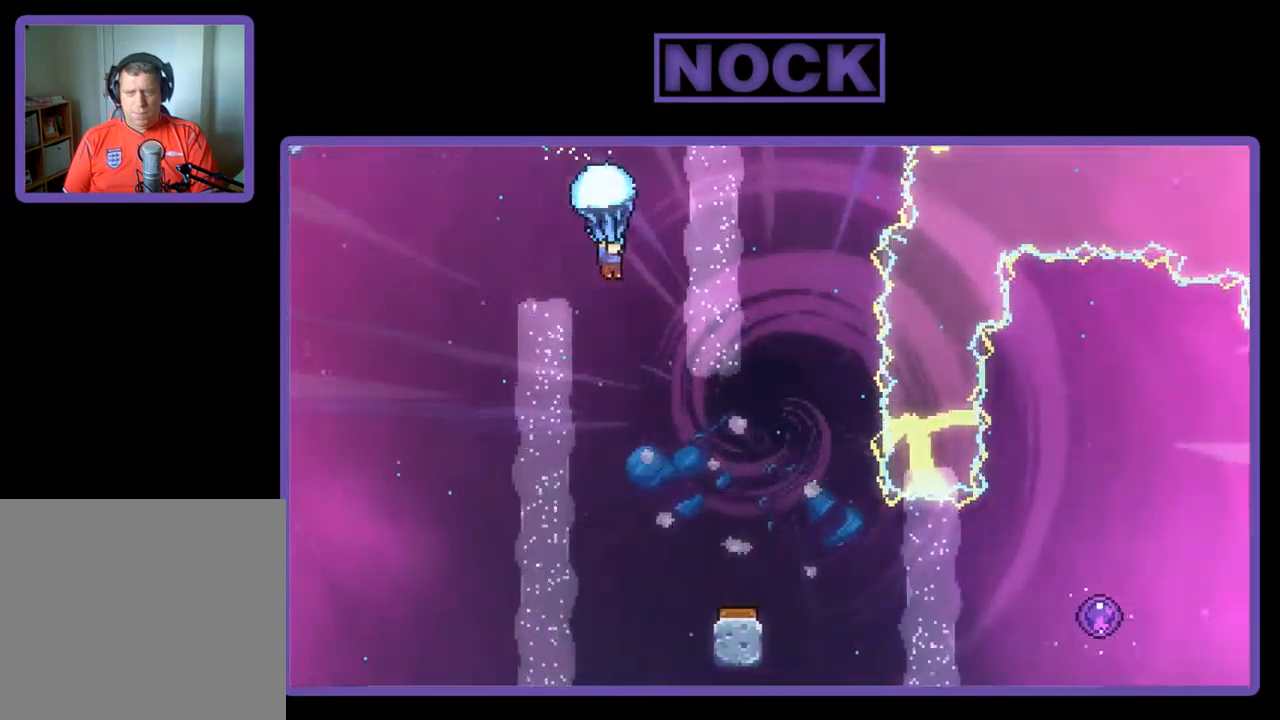
{"buttons": ["R2", "DPAD_DOWN"], "left_stick": "center", "events": [[317, "DPAD_RIGHT", "down"], [483, "DPAD_RIGHT", "up"]]}
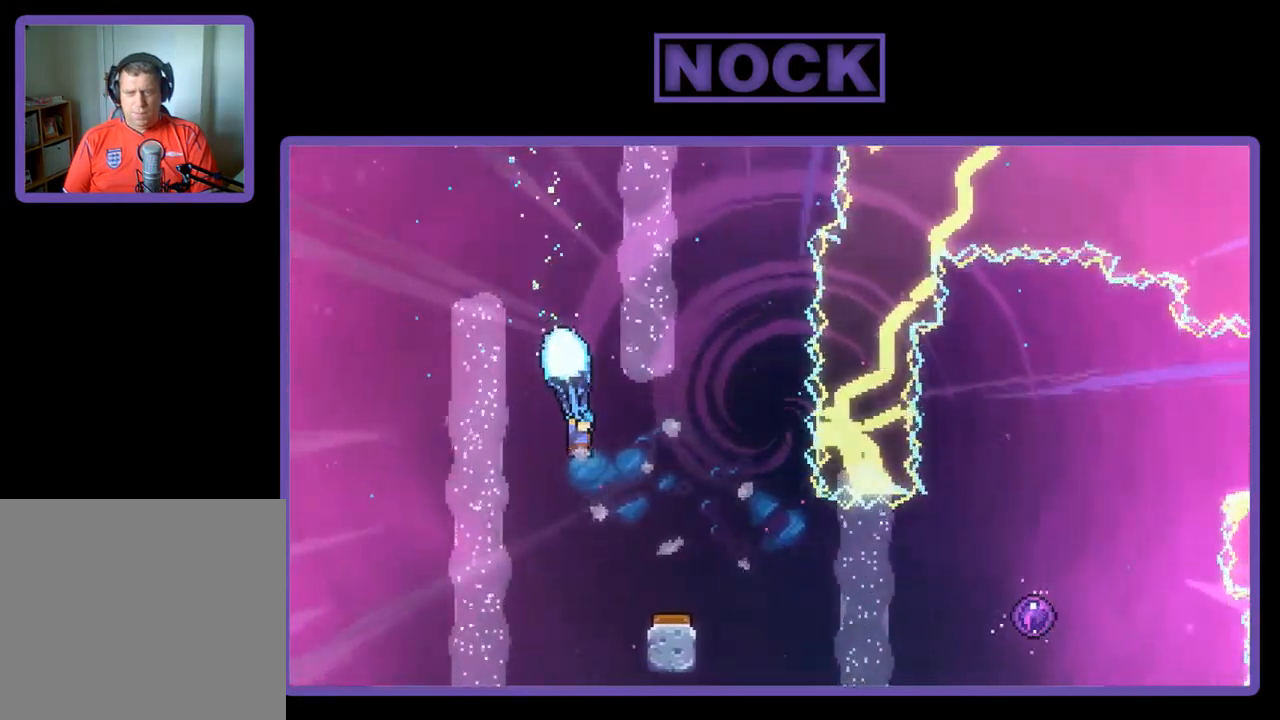
{"buttons": ["R2"], "left_stick": "center", "events": [[17, "DPAD_DOWN", "up"], [150, "DPAD_RIGHT", "down"], [383, "DPAD_RIGHT", "up"]]}
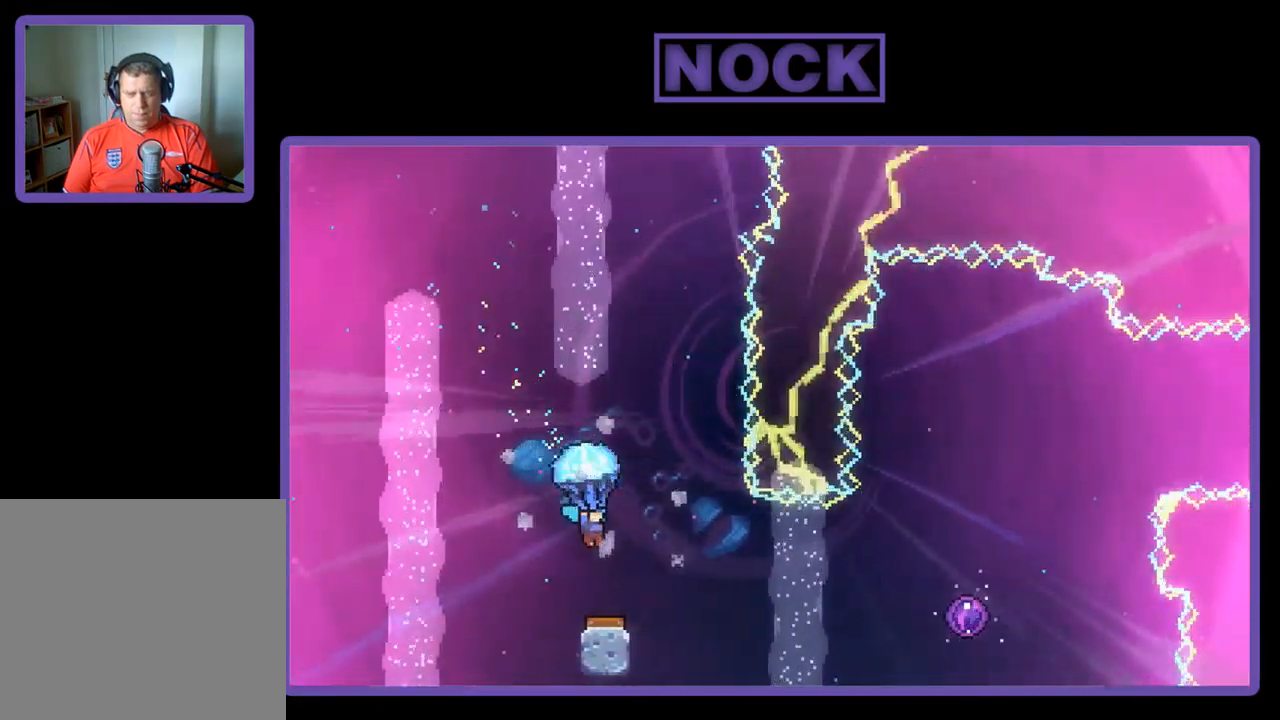
{"buttons": ["R2"], "left_stick": "center", "events": []}
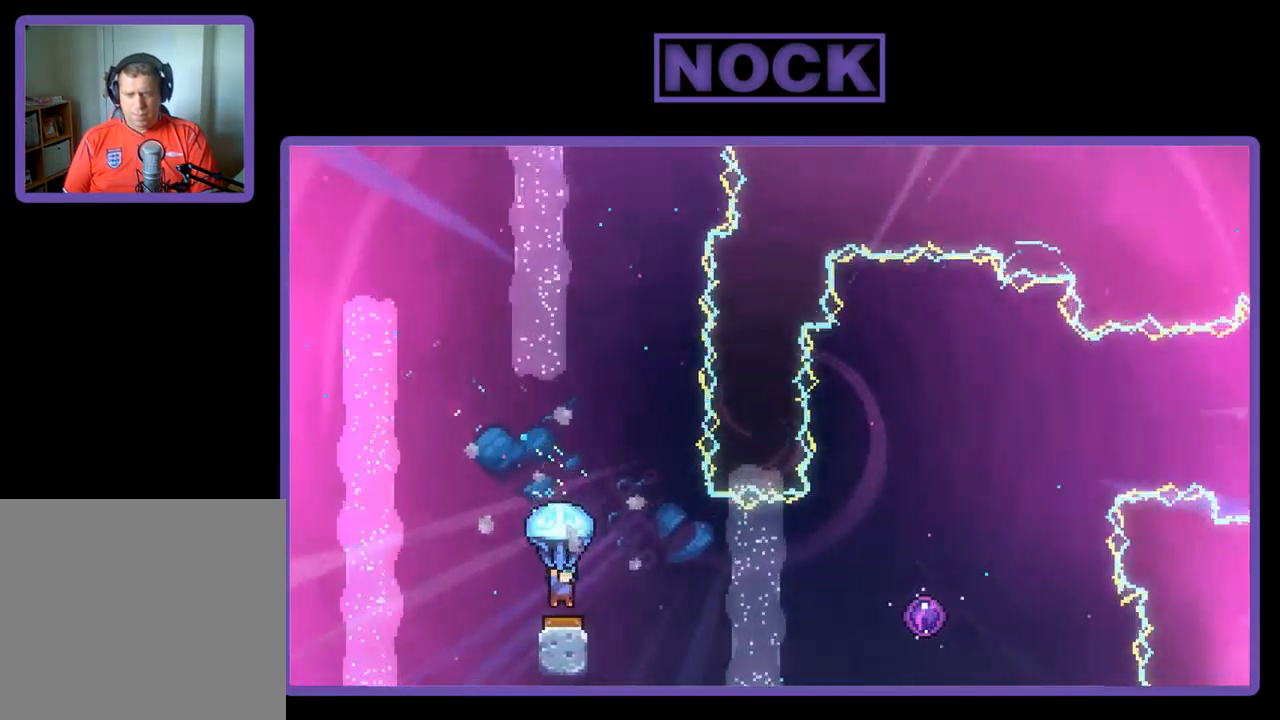
{"buttons": ["R2"], "left_stick": "center", "events": [[83, "DPAD_RIGHT", "down"], [283, "DPAD_RIGHT", "up"]]}
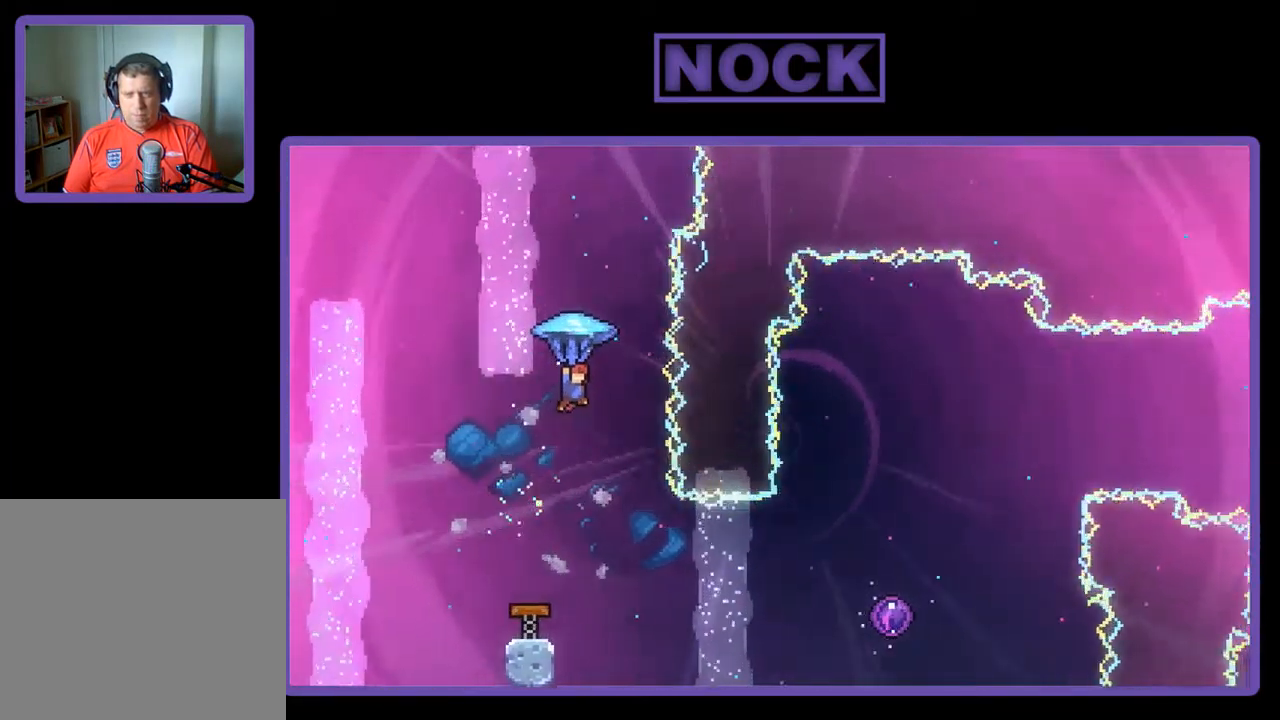
{"buttons": ["DPAD_RIGHT"], "left_stick": "center", "events": [[83, "DPAD_RIGHT", "down"], [183, "R2", "up"], [217, "DPAD_RIGHT", "up"], [483, "DPAD_RIGHT", "down"]]}
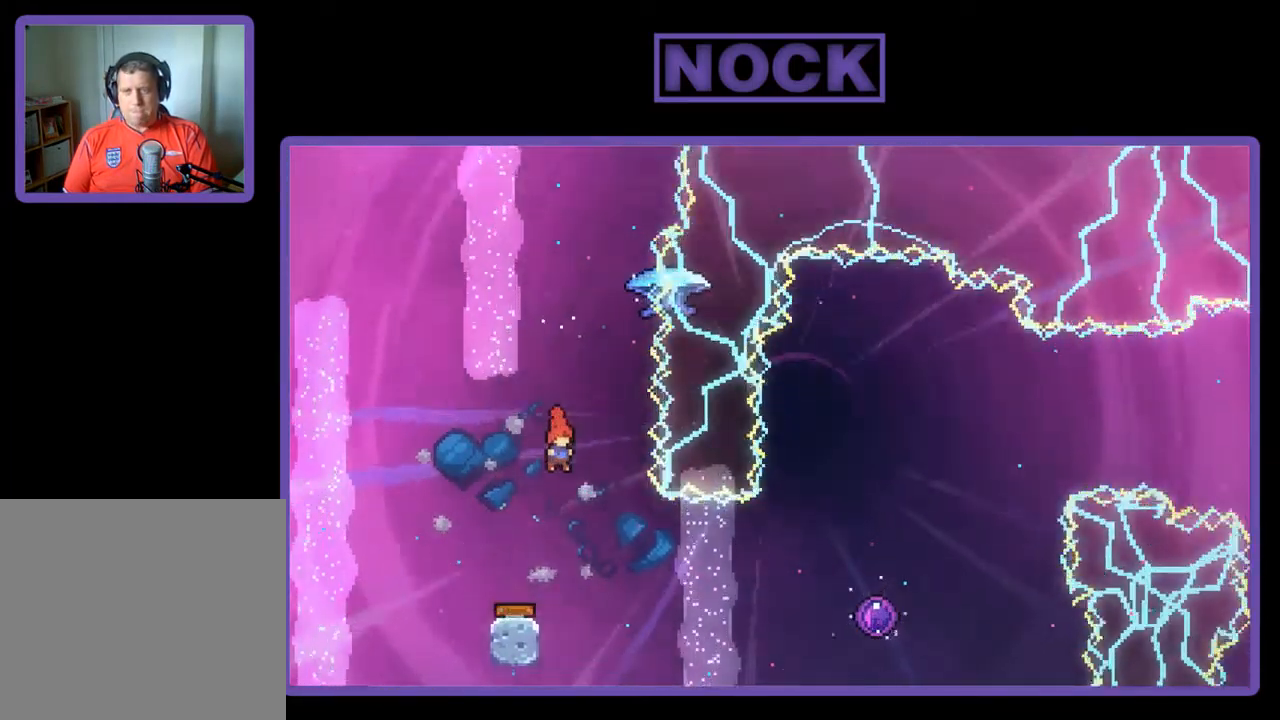
{"buttons": ["CIRCLE", "R2", "DPAD_RIGHT"], "left_stick": "center", "events": [[17, "R2", "down"], [283, "CIRCLE", "down"]]}
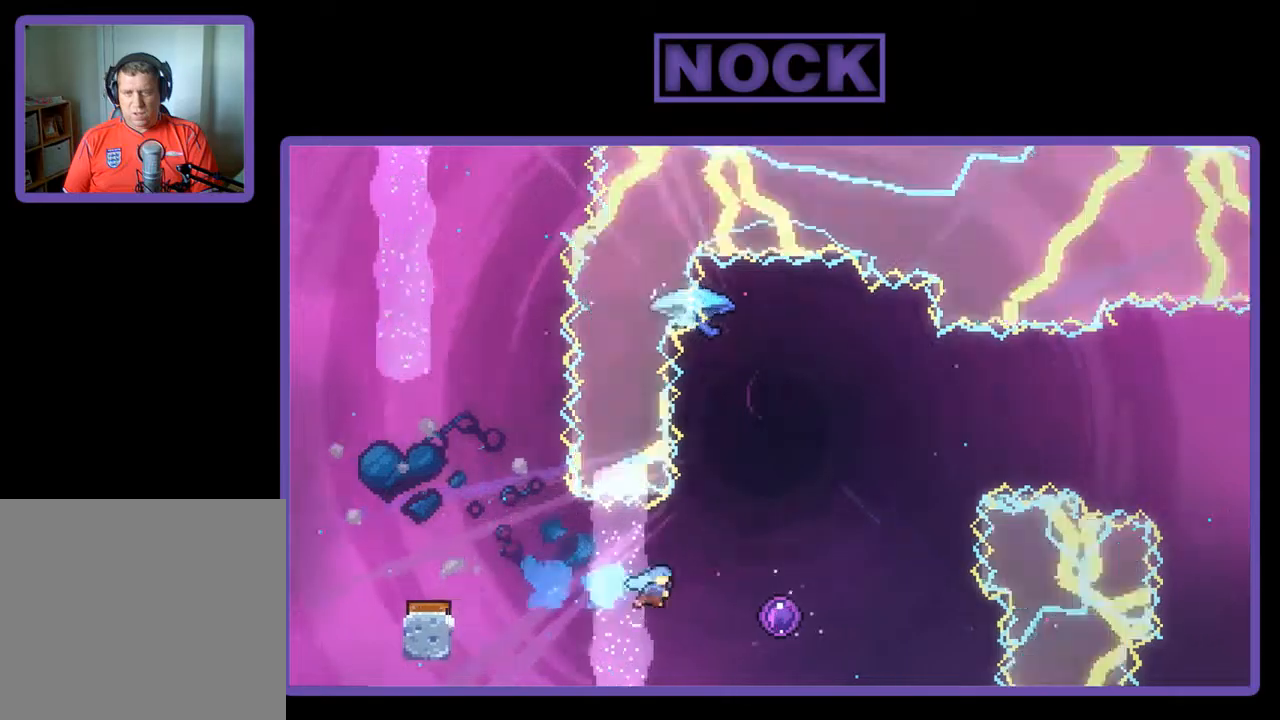
{"buttons": ["R2"], "left_stick": "center", "events": [[217, "CIRCLE", "up"], [384, "DPAD_RIGHT", "up"]]}
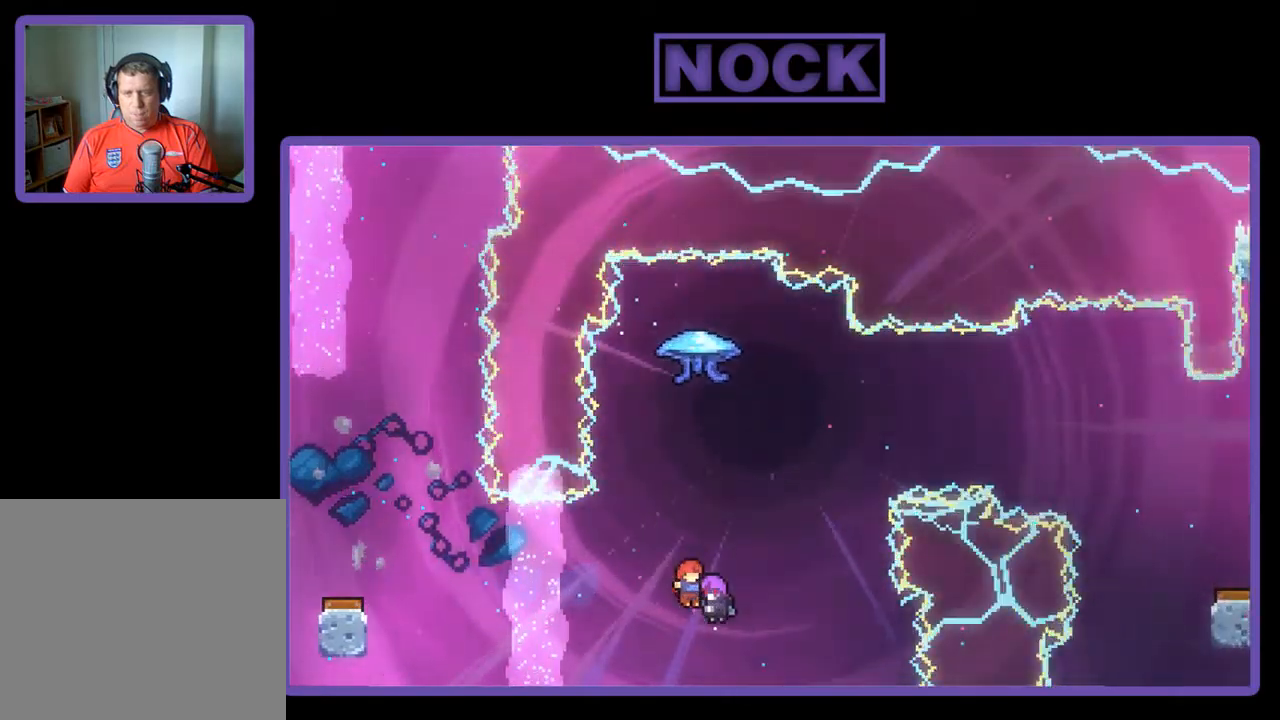
{"buttons": [], "left_stick": "center", "events": [[17, "R2", "up"]]}
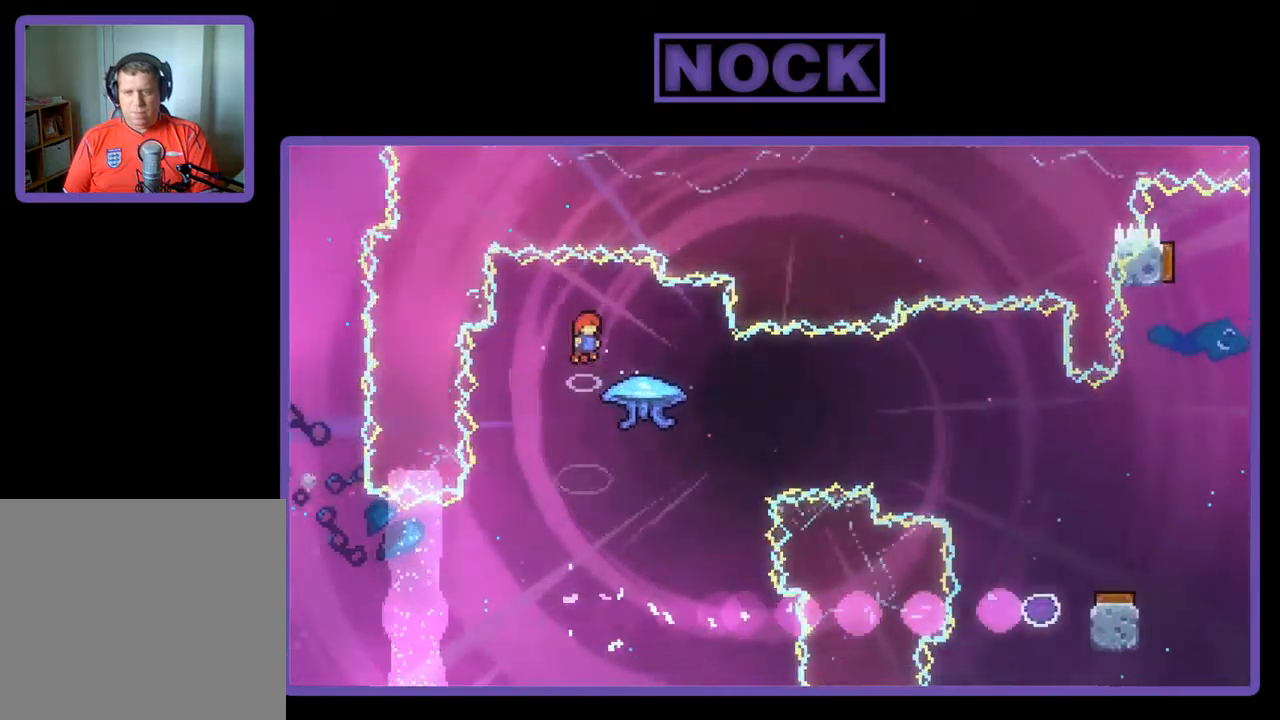
{"buttons": ["CIRCLE", "R2", "DPAD_RIGHT"], "left_stick": "center", "events": [[350, "DPAD_RIGHT", "down"], [450, "R2", "down"], [484, "CIRCLE", "down"]]}
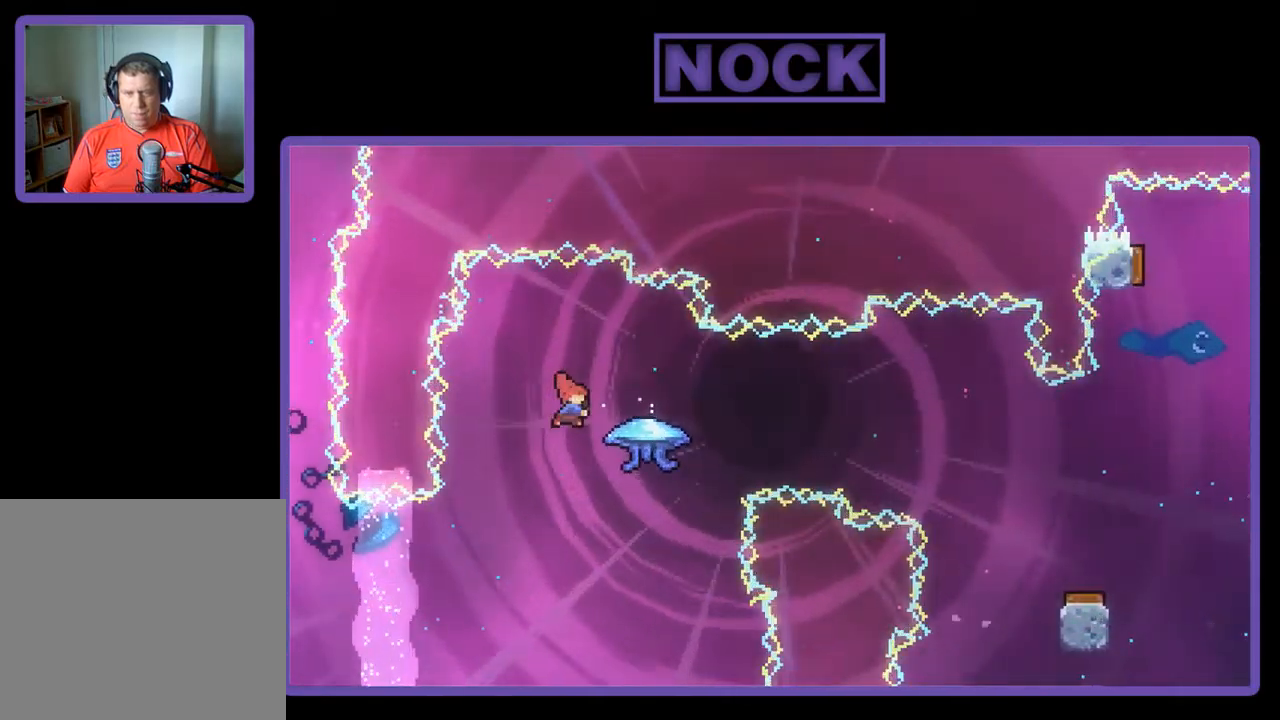
{"buttons": ["R2", "DPAD_RIGHT"], "left_stick": "center", "events": [[150, "CIRCLE", "up"]]}
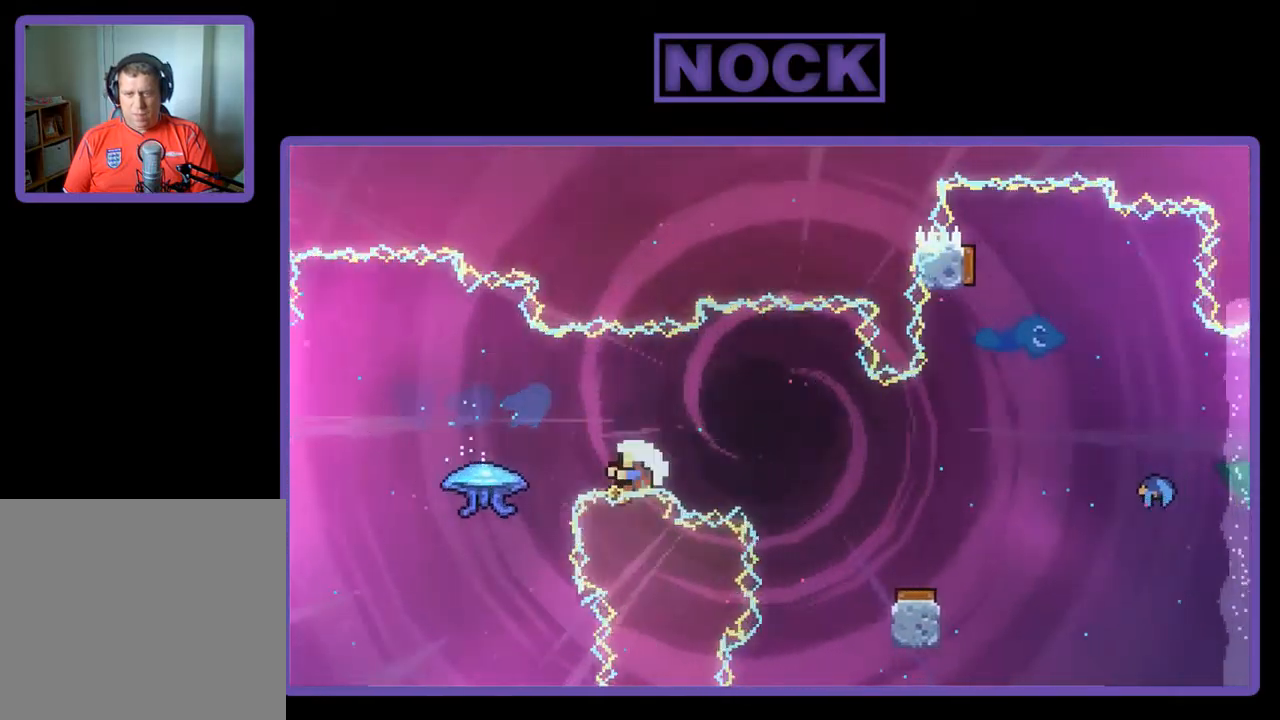
{"buttons": [], "left_stick": "center", "events": [[17, "DPAD_UP", "down"], [84, "DPAD_RIGHT", "up"], [117, "DPAD_UP", "up"], [117, "R2", "up"]]}